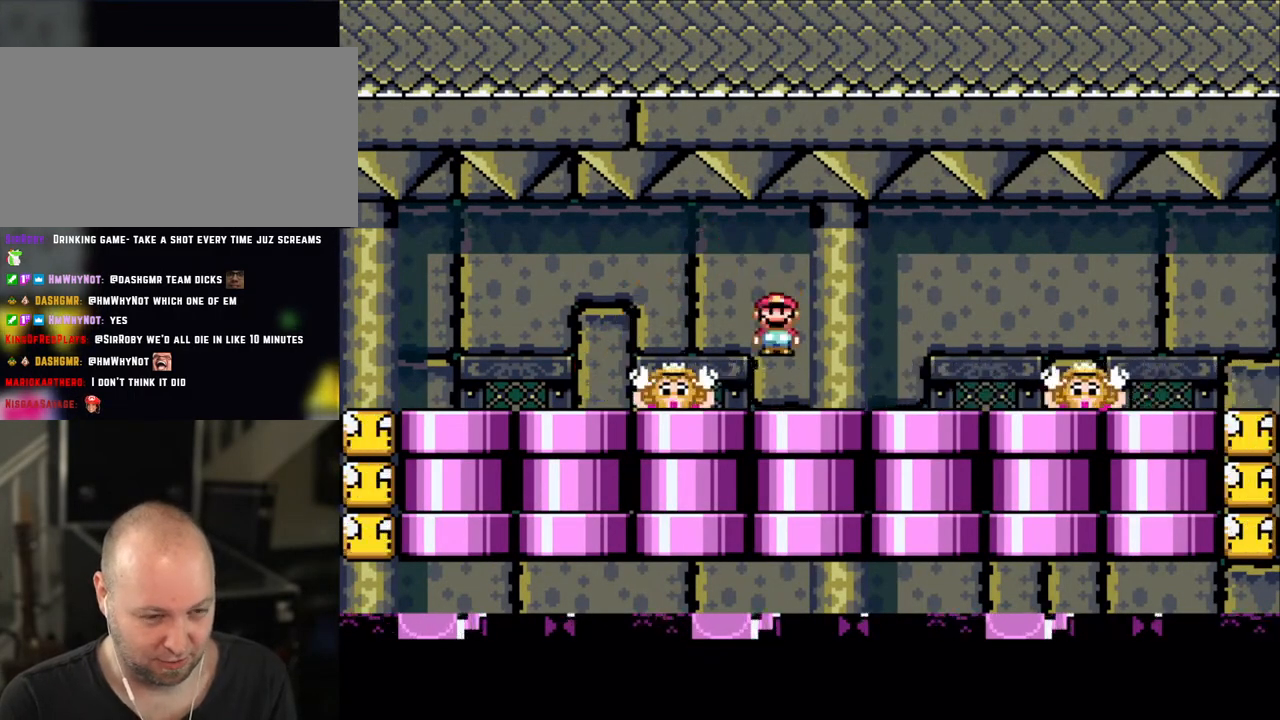
Gameplay with a controller (Nintendo layout); each line is a JSON object with the inputs held at the frame after it. "events" lists button and stick changes between this image and that frame as [ms after this image, input, new state], when the widget could be followed in between. Not read: L3 R3.
{"buttons": ["X"], "events": [[50, "A", "up"], [100, "DPAD_LEFT", "up"], [300, "A", "down"], [350, "A", "up"]]}
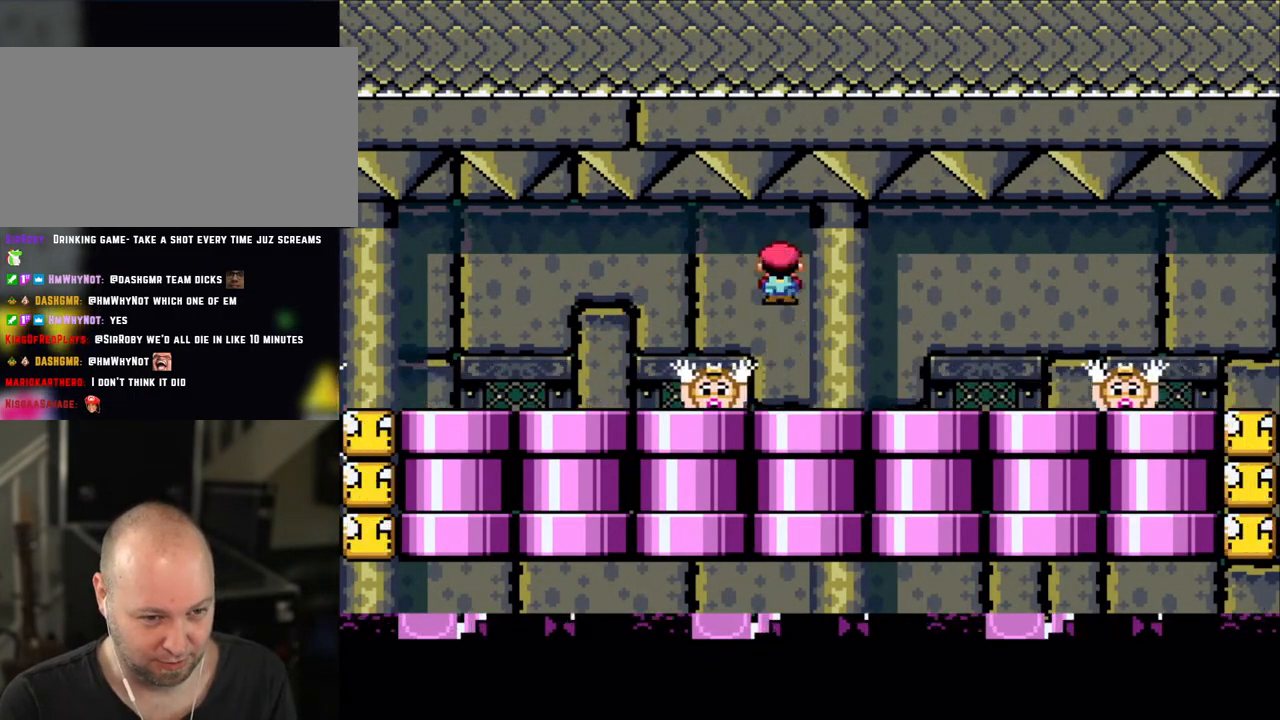
{"buttons": ["X"], "events": [[350, "A", "down"], [450, "A", "up"]]}
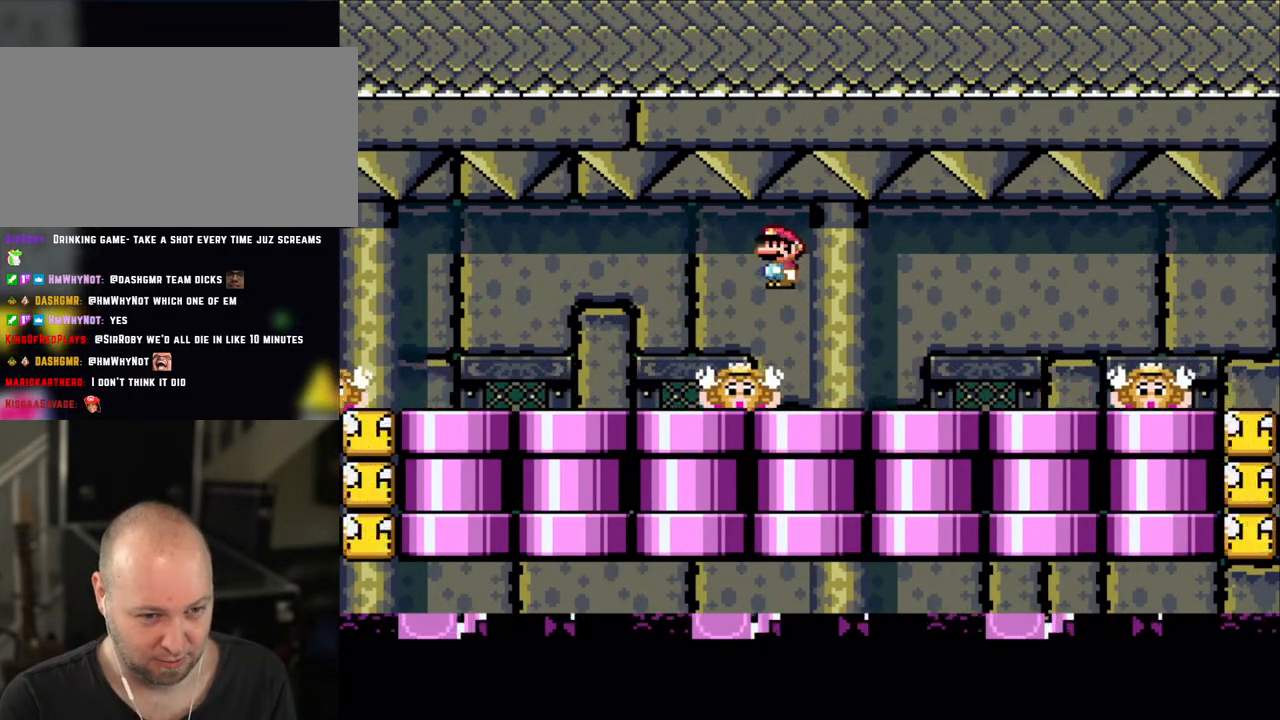
{"buttons": ["X"], "events": [[400, "A", "down"], [483, "A", "up"]]}
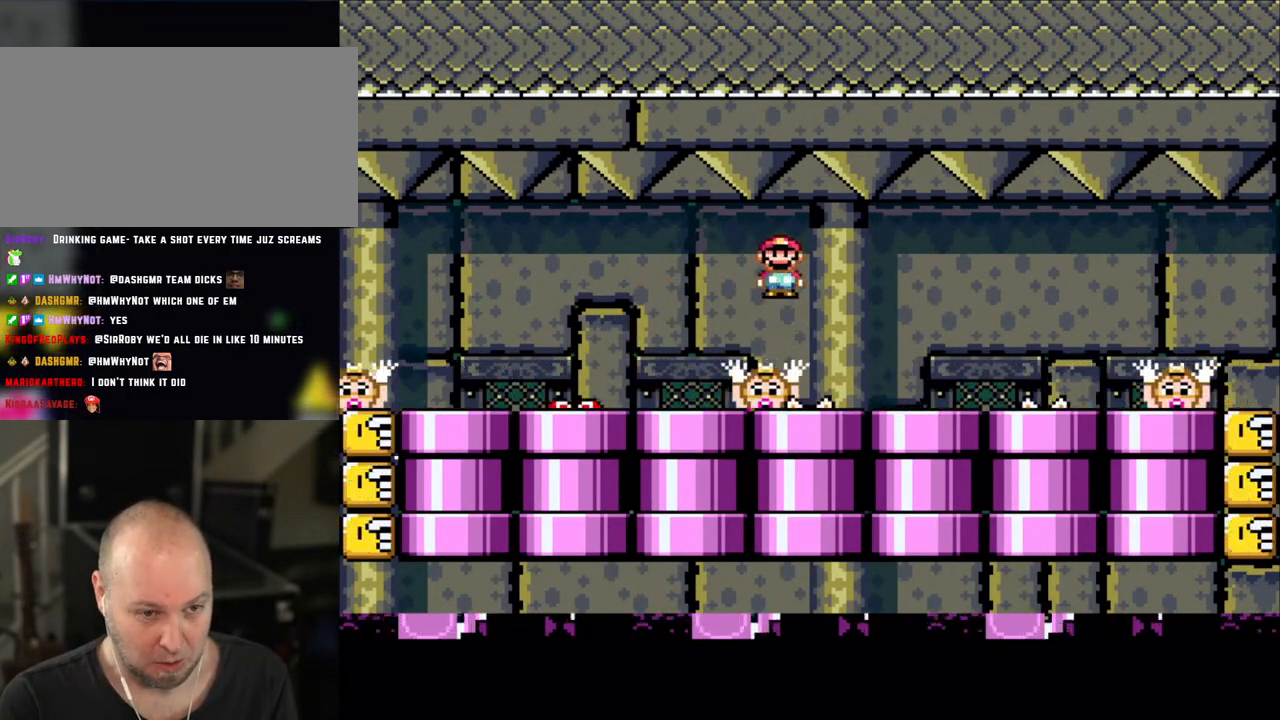
{"buttons": ["X", "DPAD_LEFT"], "events": [[400, "A", "down"], [400, "DPAD_LEFT", "down"], [500, "A", "up"]]}
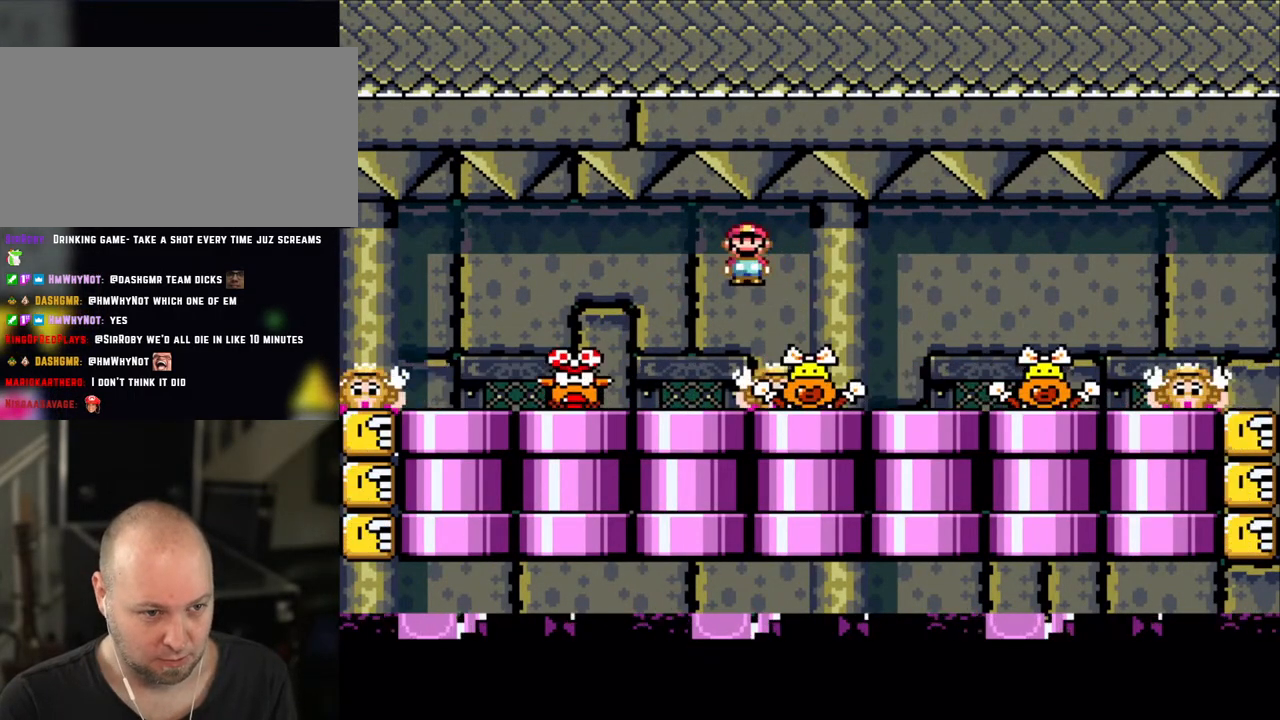
{"buttons": ["X", "DPAD_RIGHT"], "events": [[100, "A", "down"], [400, "A", "up"], [433, "DPAD_LEFT", "up"], [433, "DPAD_UP", "down"], [450, "DPAD_RIGHT", "down"], [450, "DPAD_UP", "up"]]}
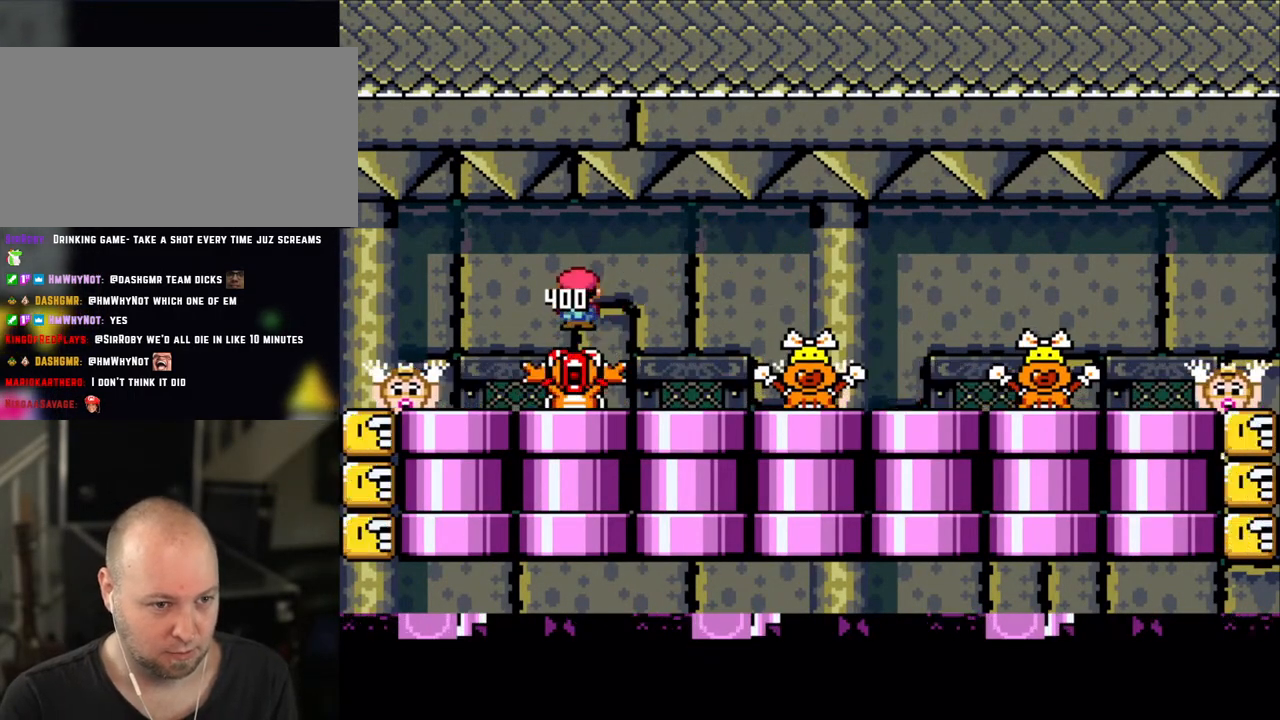
{"buttons": ["X", "DPAD_LEFT"], "events": [[350, "DPAD_RIGHT", "up"], [400, "DPAD_LEFT", "down"]]}
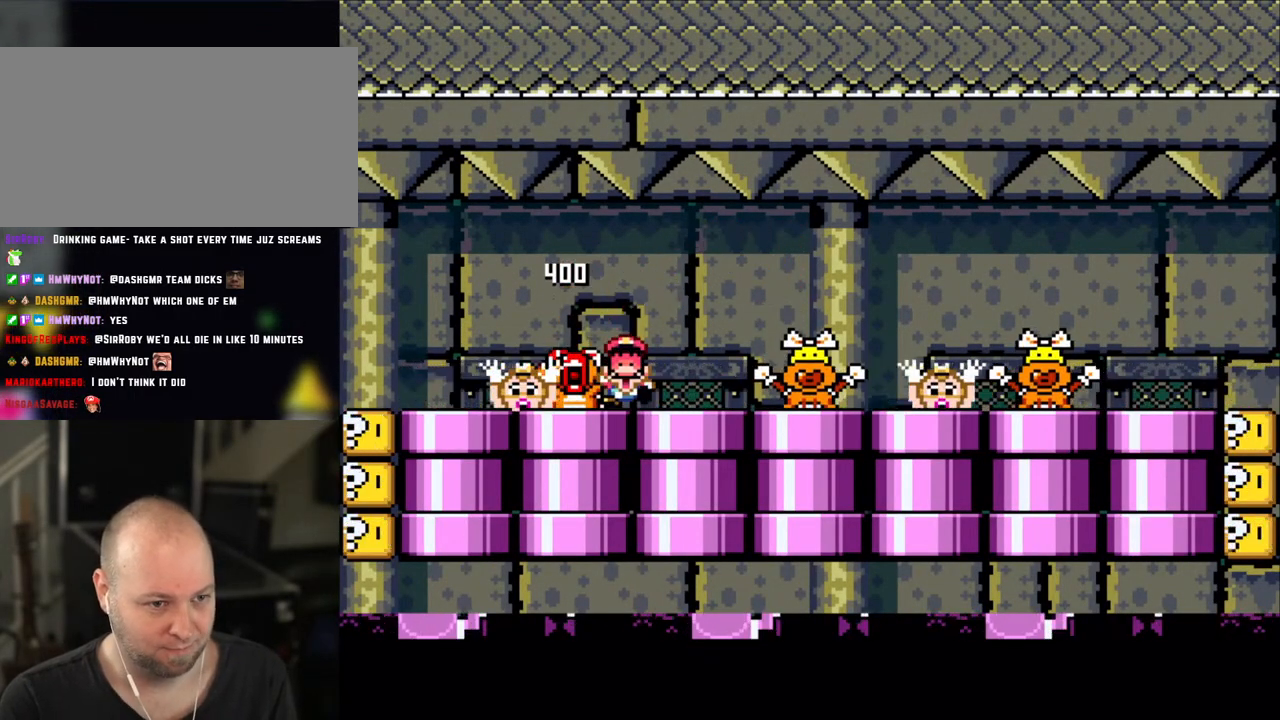
{"buttons": ["A", "X"], "events": [[100, "DPAD_LEFT", "up"], [283, "A", "down"], [400, "A", "up"], [483, "A", "down"]]}
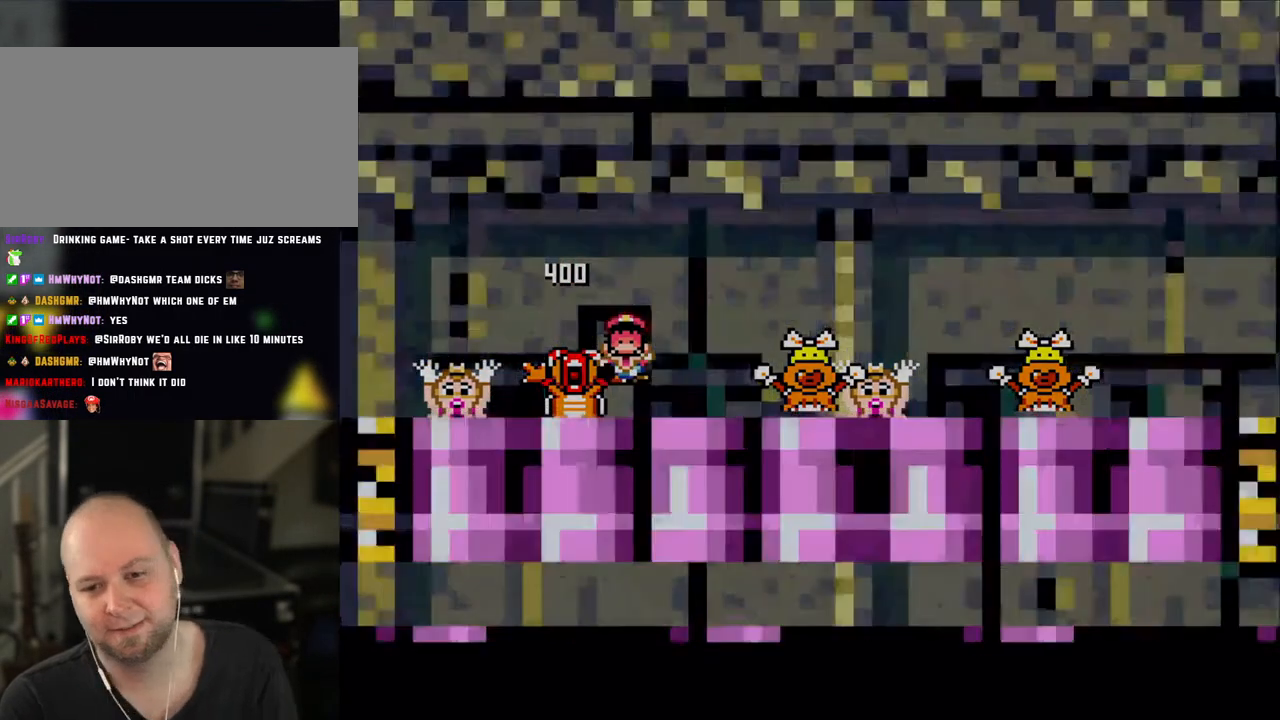
{"buttons": ["X"], "events": [[83, "A", "up"], [100, "X", "up"], [150, "A", "down"], [150, "X", "down"], [300, "A", "up"], [350, "X", "up"], [500, "X", "down"]]}
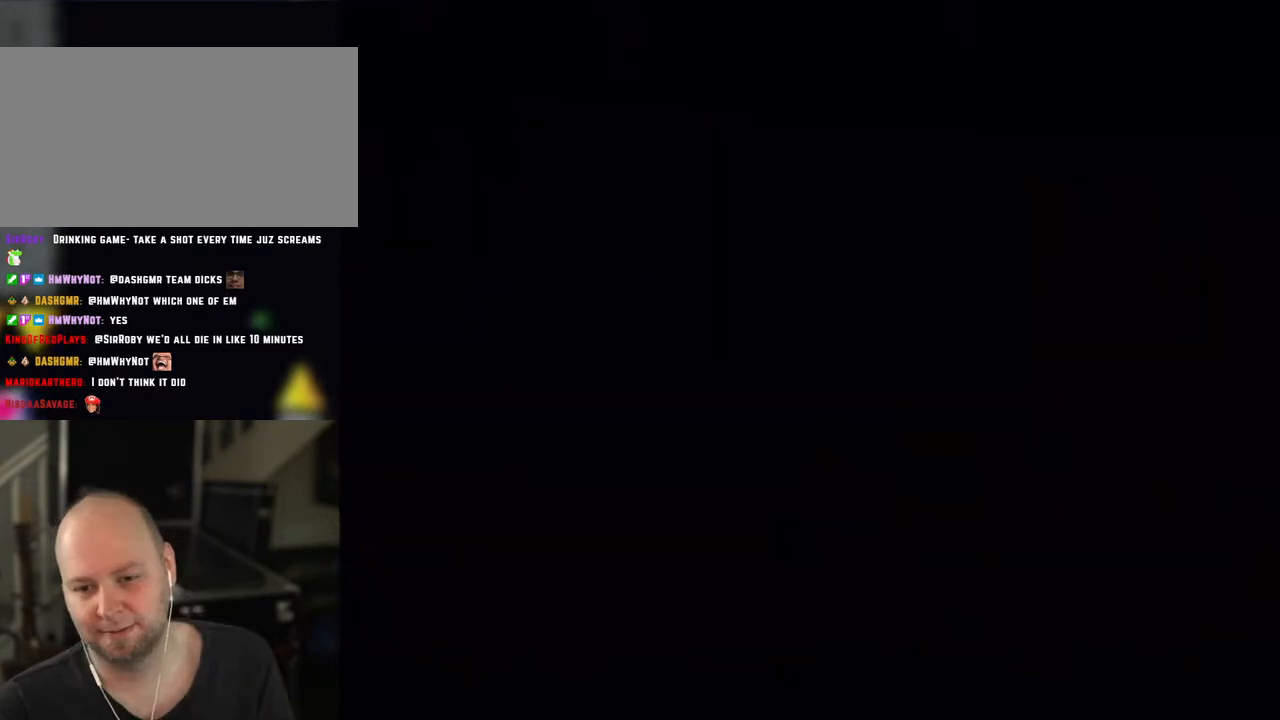
{"buttons": ["X"], "events": []}
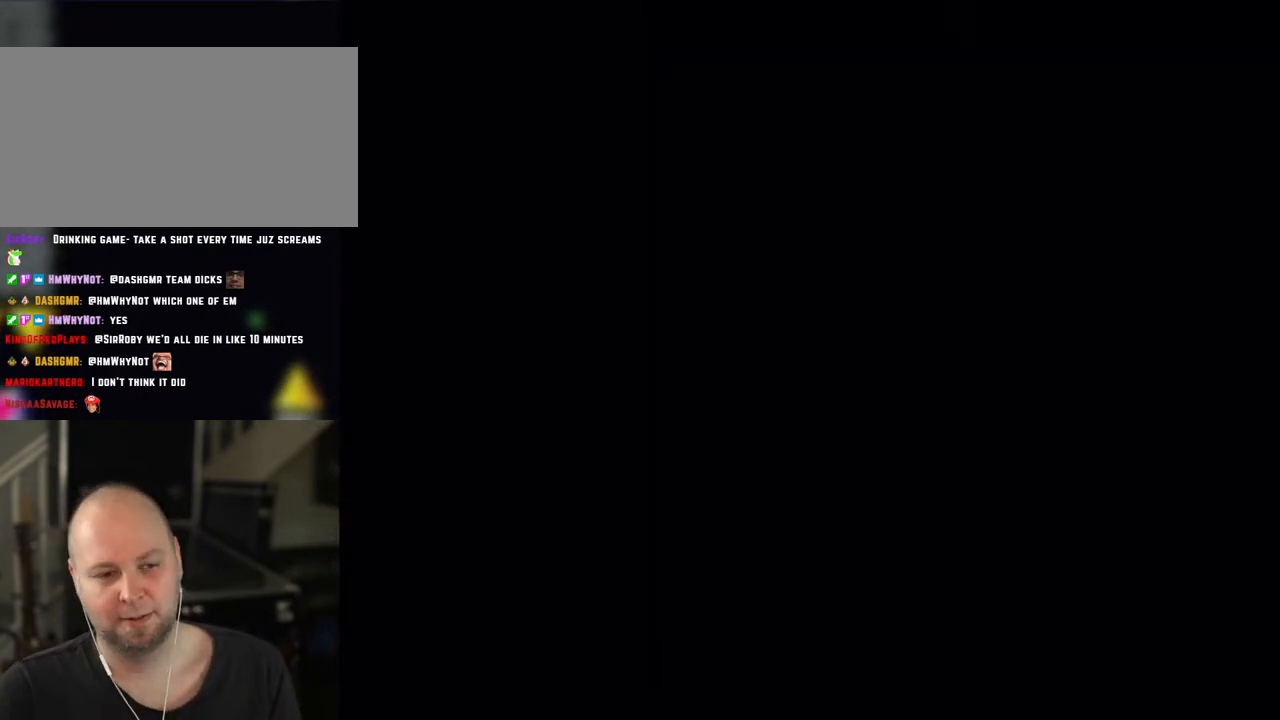
{"buttons": ["X"], "events": []}
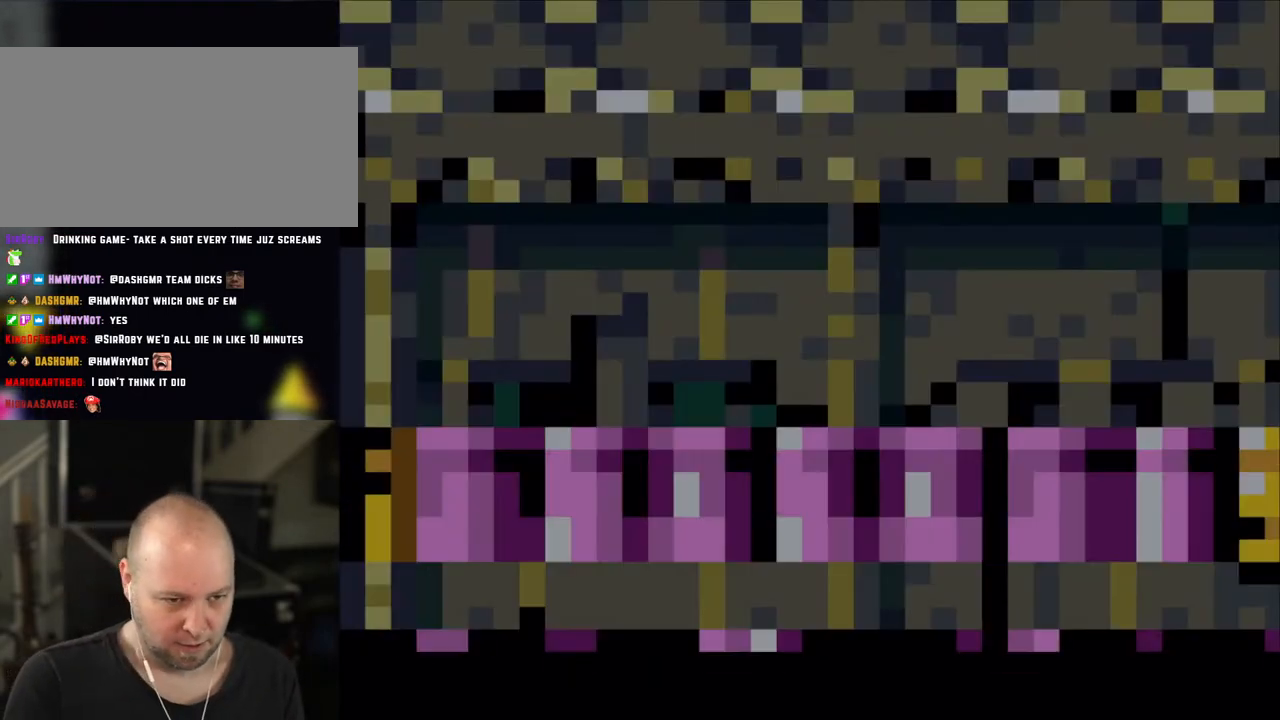
{"buttons": ["X"], "events": []}
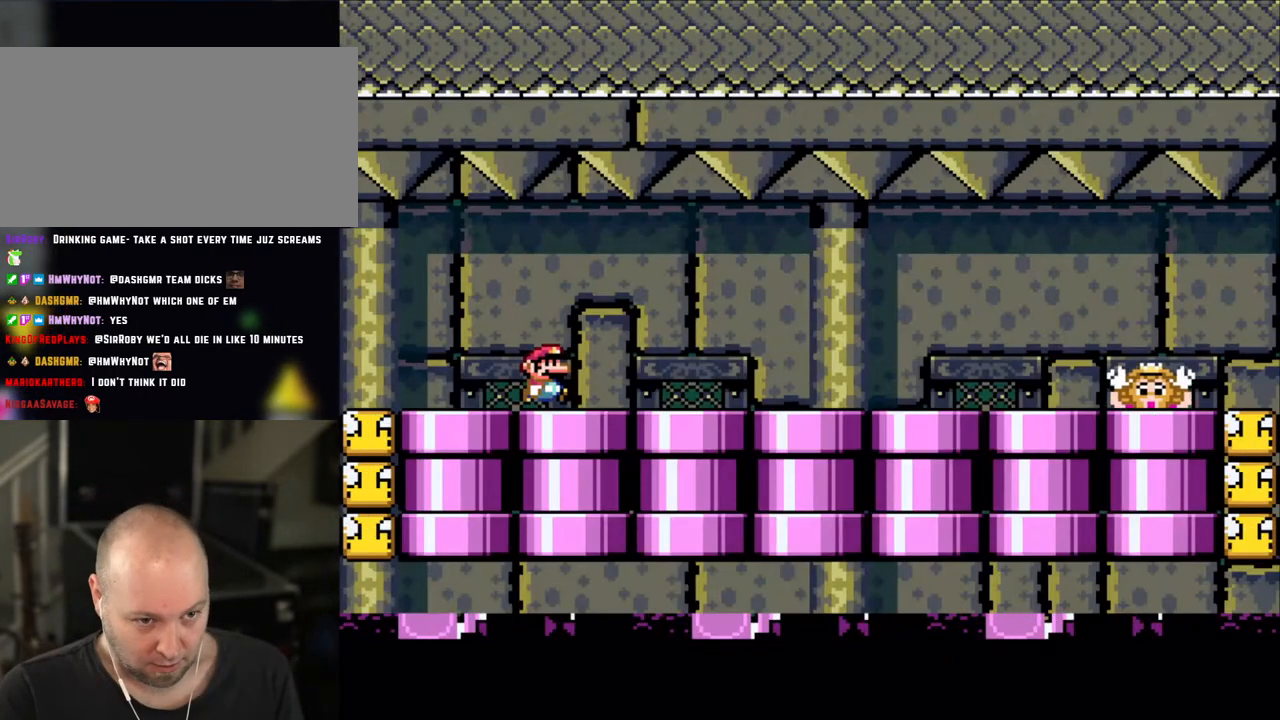
{"buttons": ["X", "DPAD_RIGHT"], "events": [[100, "DPAD_RIGHT", "down"], [433, "A", "down"], [500, "A", "up"]]}
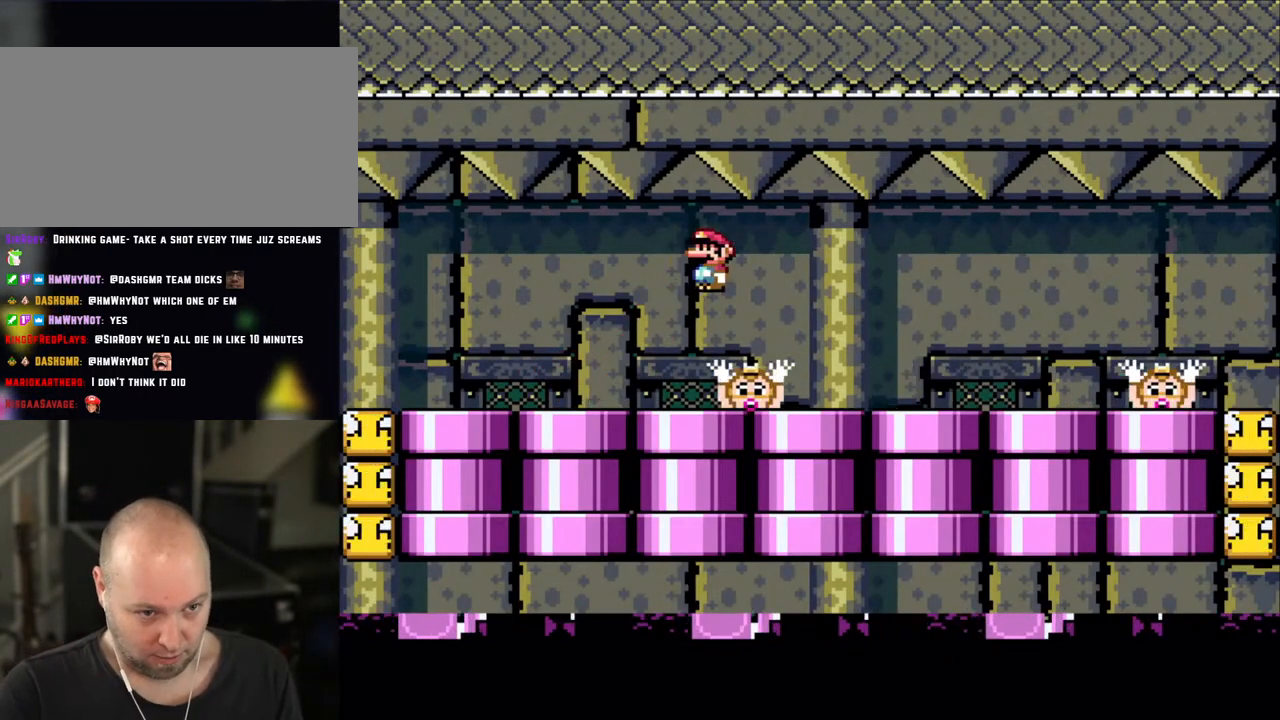
{"buttons": ["A", "X"], "events": [[83, "DPAD_RIGHT", "up"], [150, "DPAD_LEFT", "down"], [283, "DPAD_LEFT", "up"], [500, "A", "down"]]}
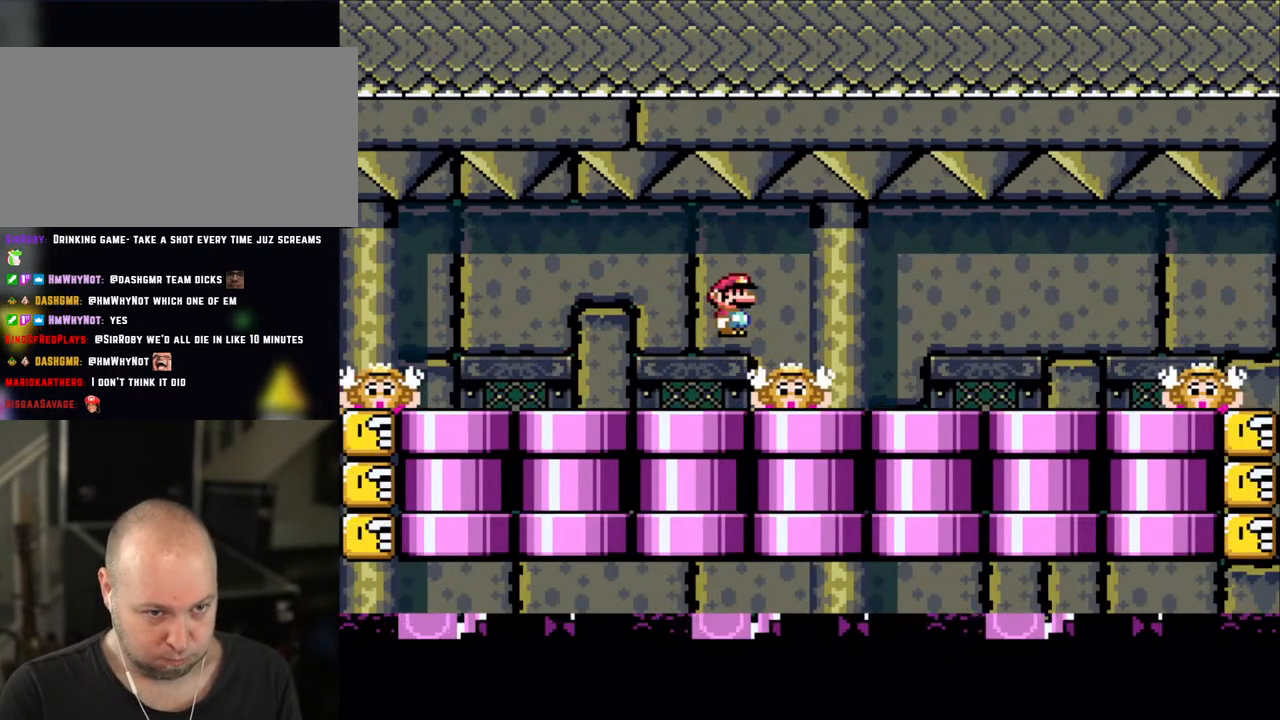
{"buttons": ["X", "DPAD_RIGHT"], "events": [[83, "A", "up"], [83, "DPAD_RIGHT", "down"], [200, "DPAD_RIGHT", "up"], [233, "DPAD_LEFT", "down"], [350, "DPAD_LEFT", "up"], [500, "DPAD_RIGHT", "down"]]}
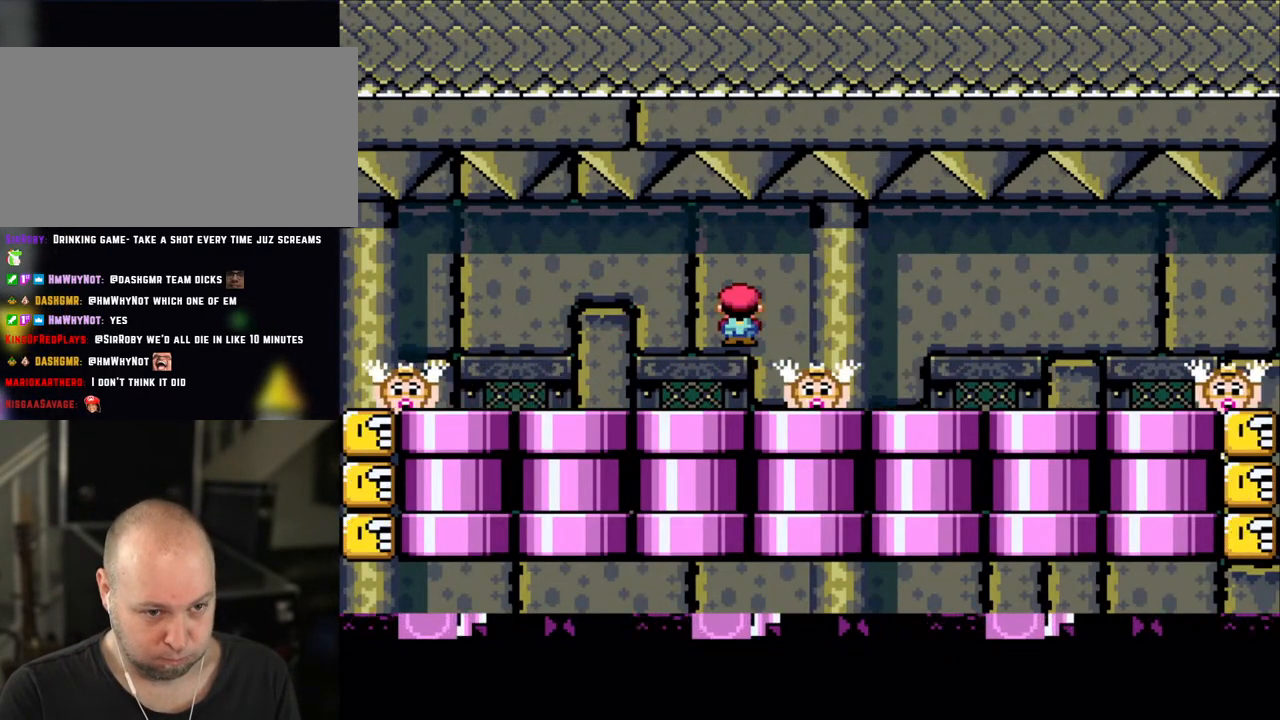
{"buttons": ["X", "DPAD_RIGHT"], "events": [[50, "A", "down"], [100, "A", "up"], [133, "DPAD_RIGHT", "up"], [200, "DPAD_LEFT", "down"], [300, "DPAD_LEFT", "up"], [483, "DPAD_RIGHT", "down"]]}
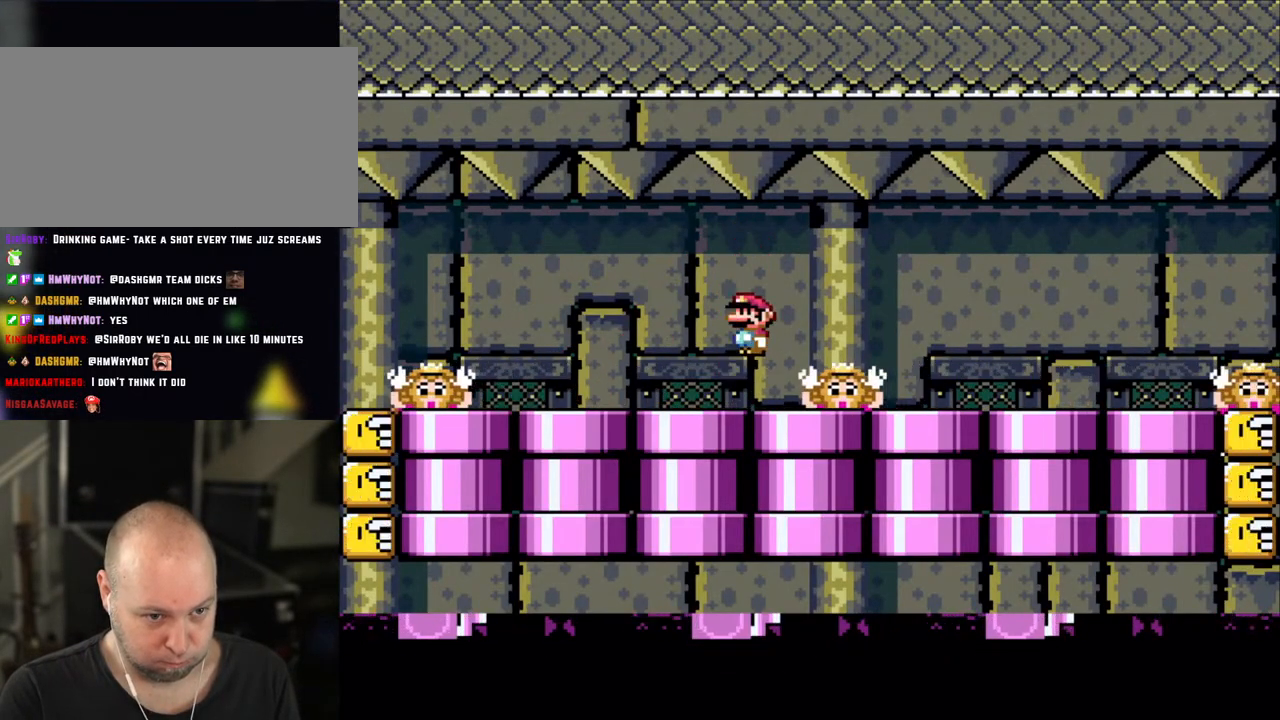
{"buttons": ["X"], "events": [[50, "A", "down"], [50, "DPAD_RIGHT", "up"], [100, "A", "up"], [200, "DPAD_LEFT", "down"], [300, "DPAD_LEFT", "up"], [450, "DPAD_RIGHT", "down"], [500, "DPAD_RIGHT", "up"]]}
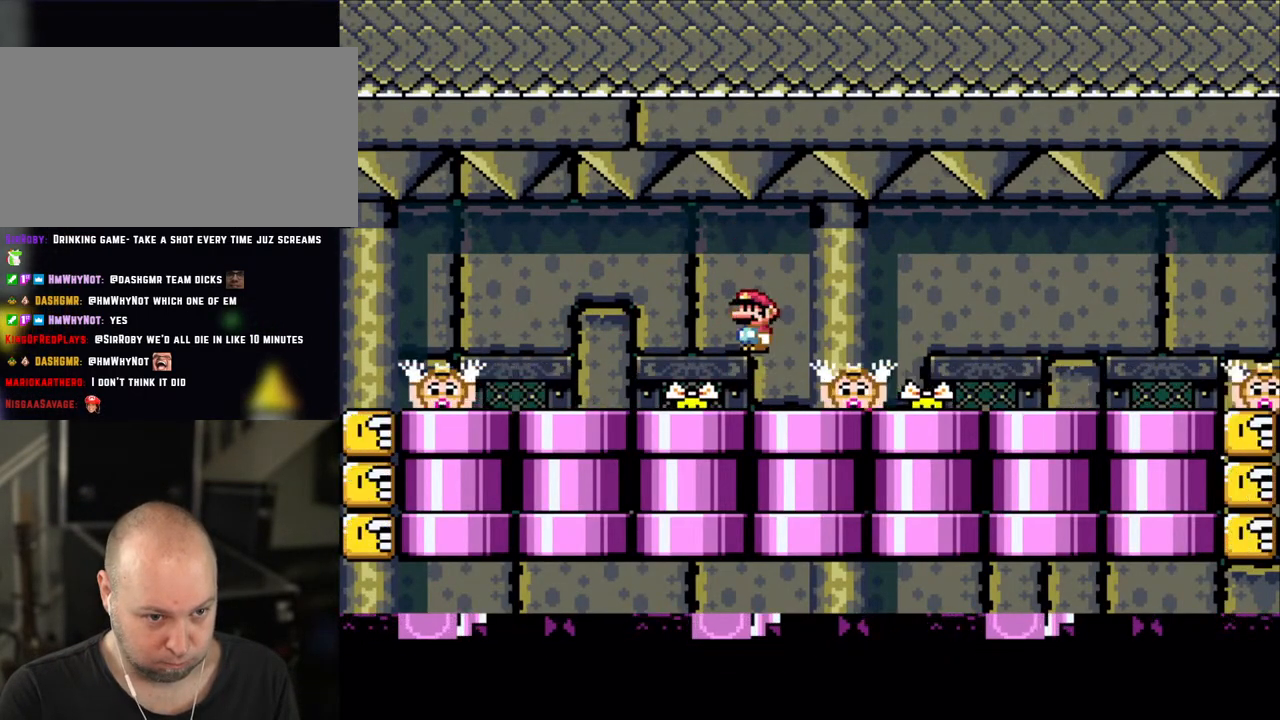
{"buttons": ["X", "DPAD_RIGHT"], "events": [[83, "A", "down"], [133, "A", "up"], [133, "DPAD_LEFT", "down"], [250, "DPAD_LEFT", "up"], [300, "DPAD_RIGHT", "down"]]}
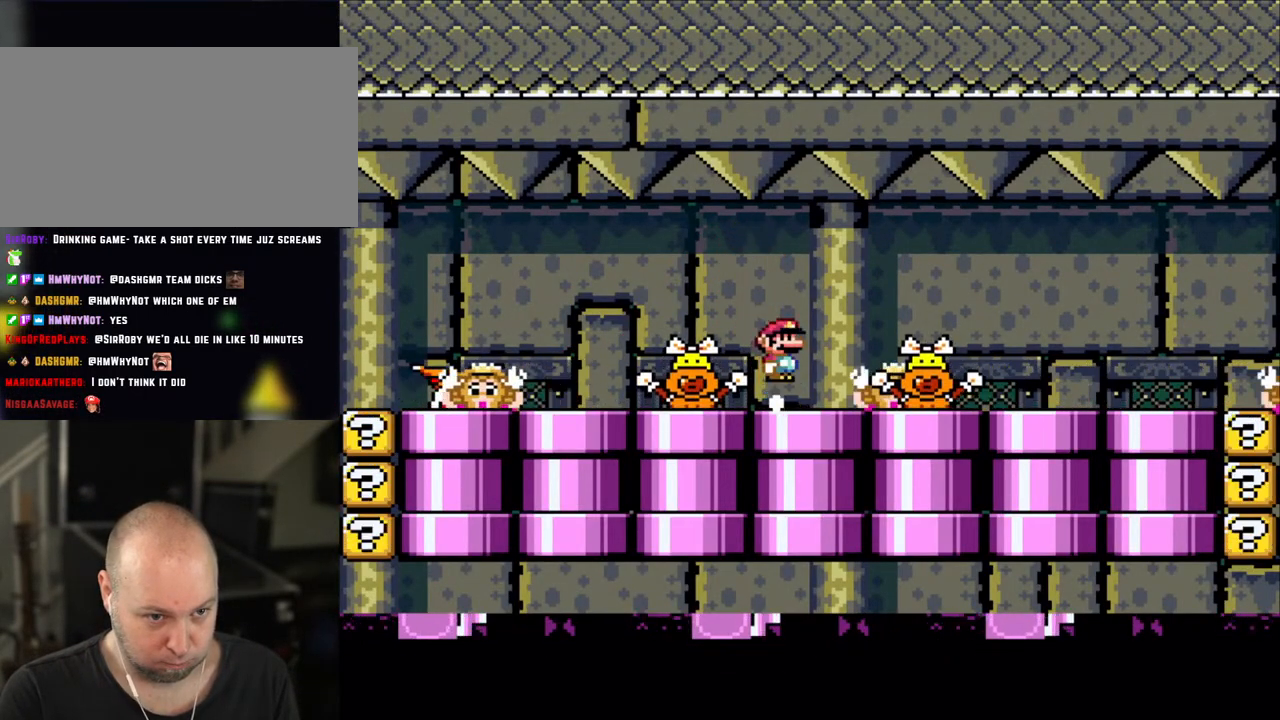
{"buttons": ["X"], "events": [[50, "DPAD_RIGHT", "up"], [83, "A", "down"], [83, "DPAD_LEFT", "down"], [150, "A", "up"], [200, "DPAD_LEFT", "up"], [200, "X", "up"], [250, "DPAD_RIGHT", "down"], [300, "X", "down"], [350, "DPAD_RIGHT", "up"], [450, "DPAD_LEFT", "down"], [500, "DPAD_LEFT", "up"]]}
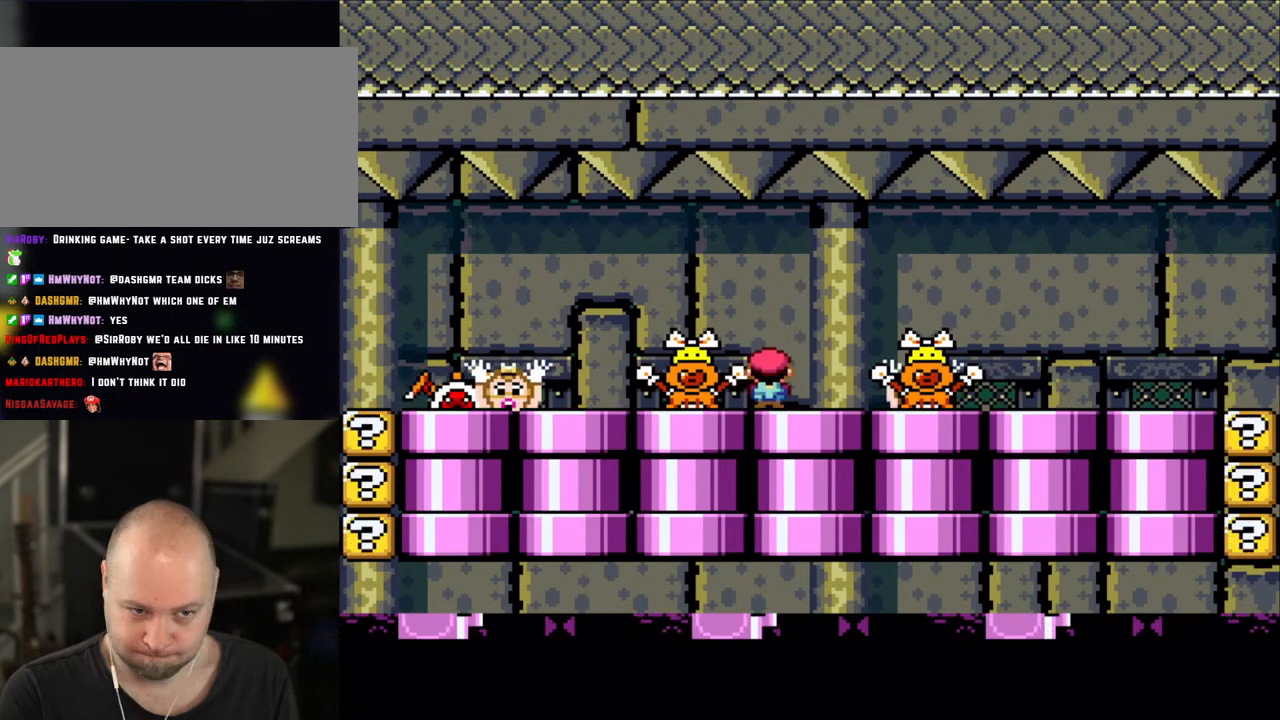
{"buttons": ["X", "DPAD_RIGHT"], "events": [[100, "A", "down"], [183, "A", "up"], [400, "DPAD_RIGHT", "down"]]}
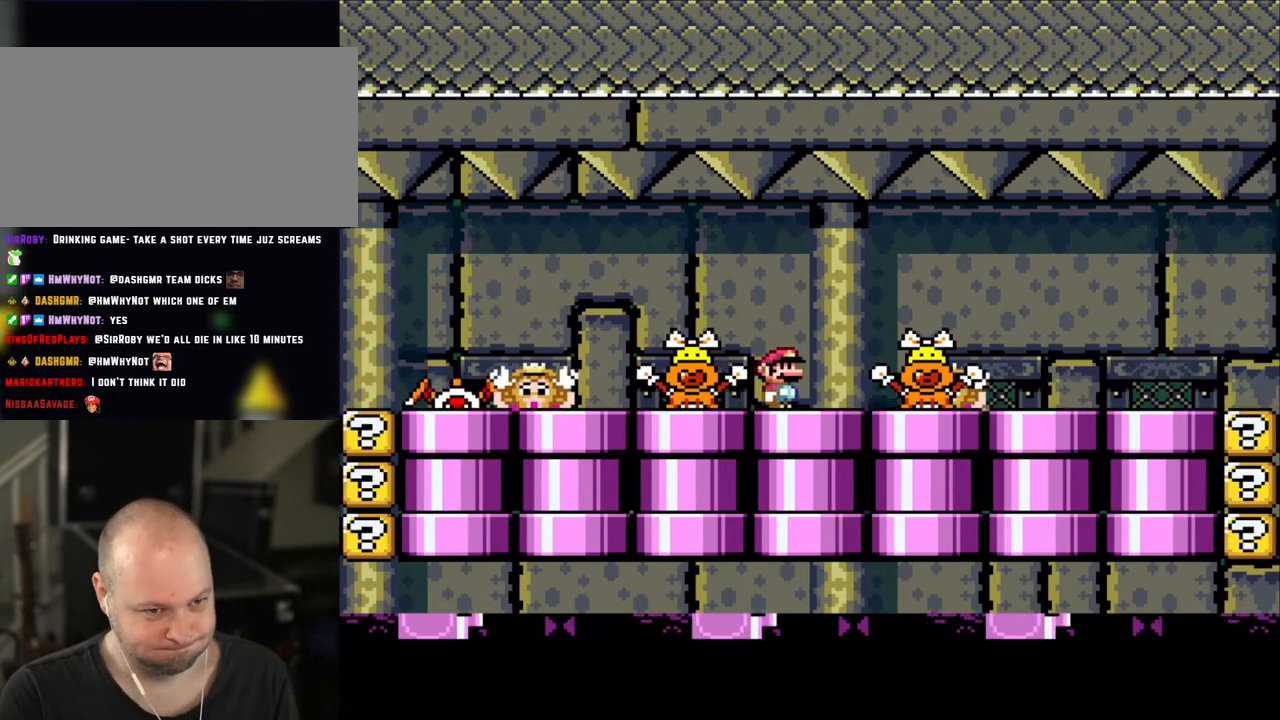
{"buttons": ["X"], "events": [[50, "DPAD_RIGHT", "up"], [133, "A", "down"], [200, "A", "up"], [200, "DPAD_LEFT", "down"], [300, "DPAD_LEFT", "up"], [400, "DPAD_RIGHT", "down"], [500, "DPAD_RIGHT", "up"]]}
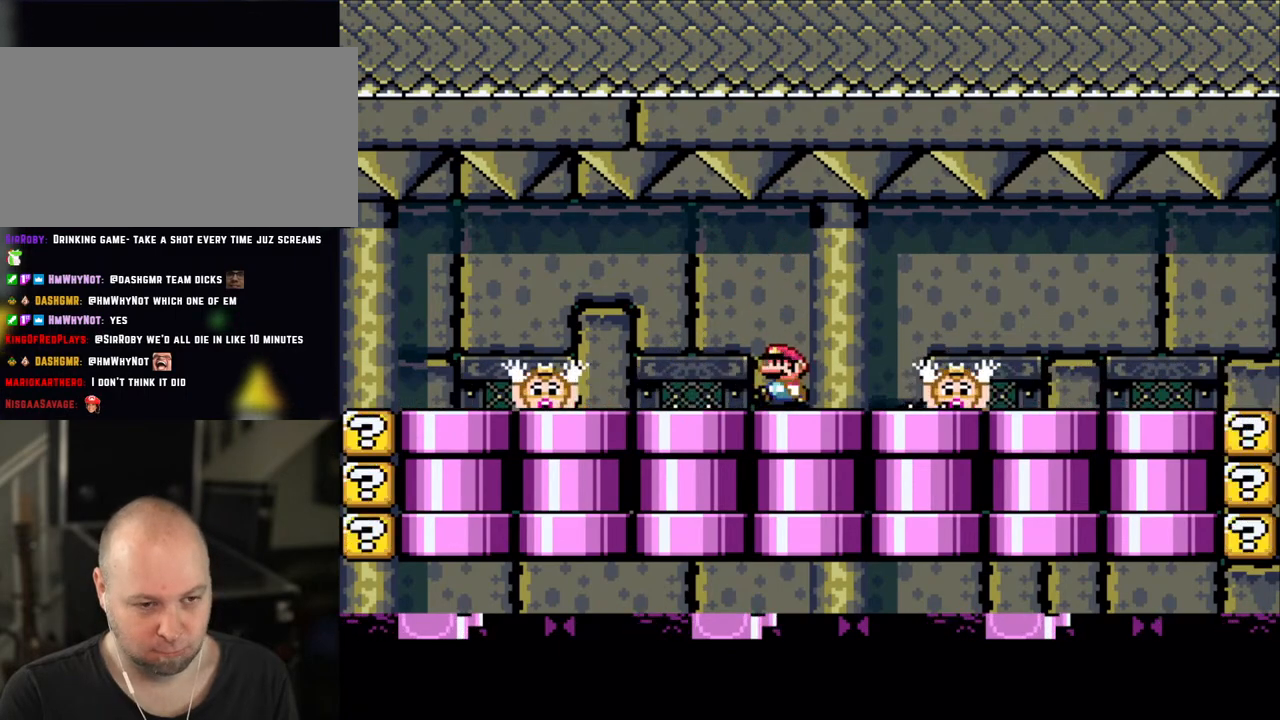
{"buttons": ["X", "DPAD_LEFT"], "events": [[100, "DPAD_LEFT", "down"], [183, "A", "down"], [183, "DPAD_LEFT", "up"], [250, "A", "up"], [300, "DPAD_RIGHT", "down"], [400, "DPAD_RIGHT", "up"], [483, "DPAD_LEFT", "down"]]}
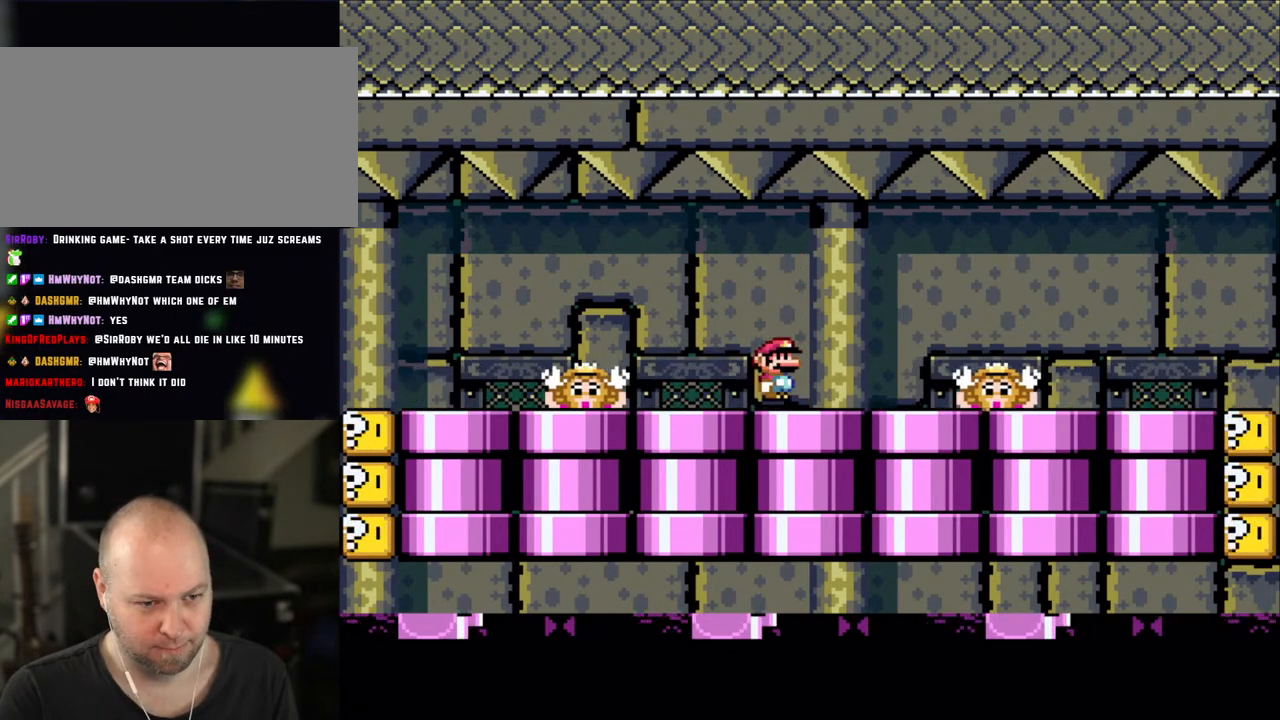
{"buttons": ["X", "DPAD_LEFT"], "events": [[83, "DPAD_LEFT", "up"], [200, "A", "down"], [200, "DPAD_RIGHT", "down"], [283, "A", "up"], [300, "DPAD_RIGHT", "up"], [450, "DPAD_LEFT", "down"]]}
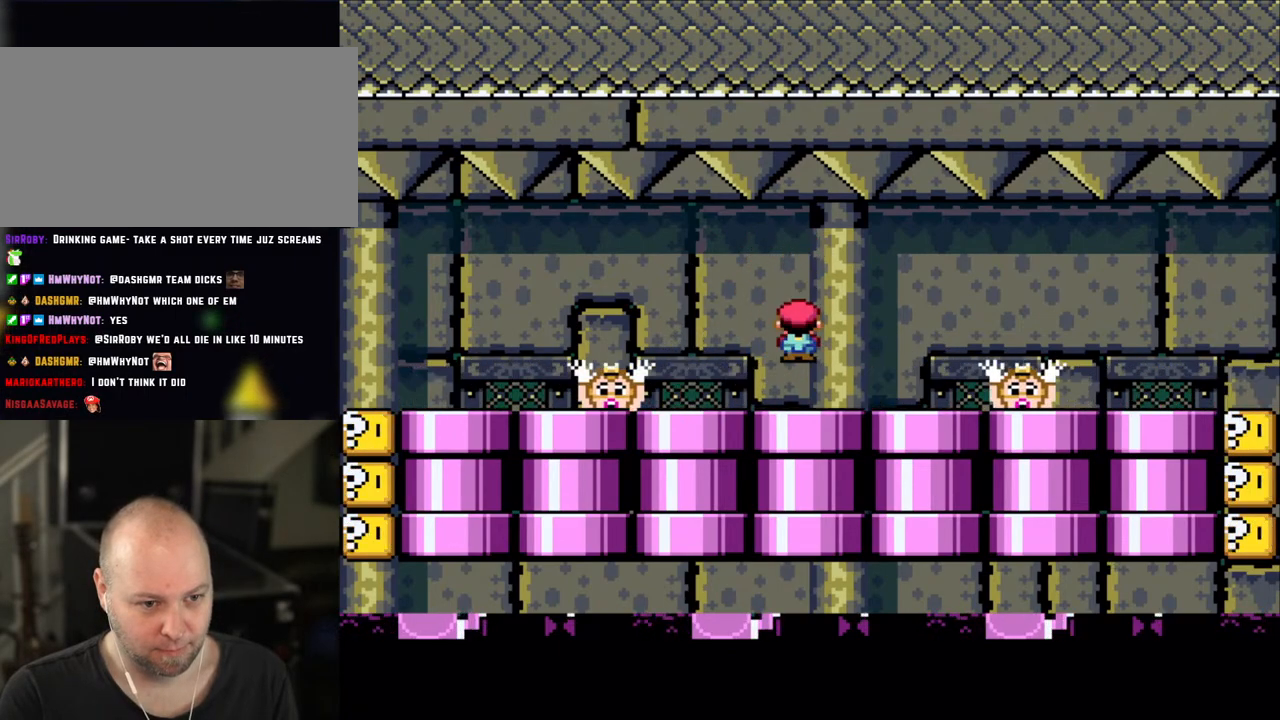
{"buttons": ["X", "DPAD_LEFT"], "events": [[50, "DPAD_LEFT", "up"], [200, "A", "down"], [250, "DPAD_RIGHT", "down"], [283, "A", "up"], [333, "DPAD_RIGHT", "up"], [450, "DPAD_LEFT", "down"]]}
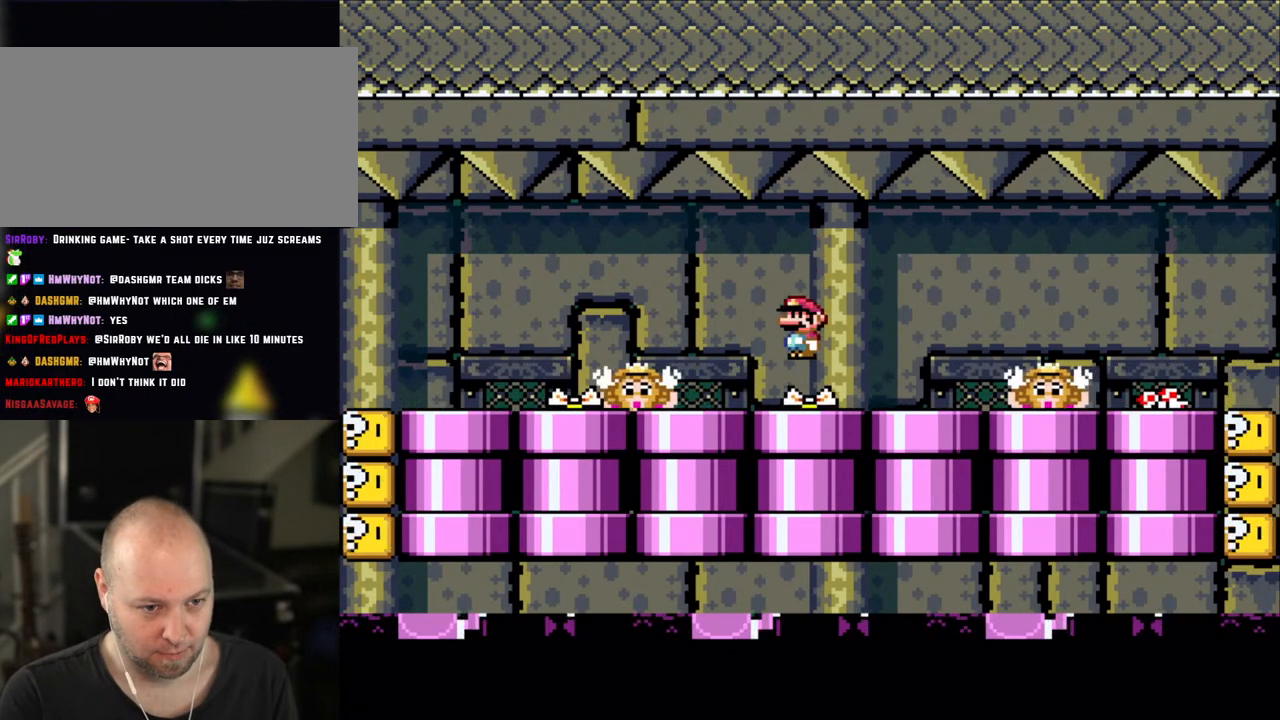
{"buttons": ["A", "X", "DPAD_RIGHT"], "events": [[50, "DPAD_LEFT", "up"], [200, "DPAD_RIGHT", "down"], [250, "A", "down"], [300, "A", "up"], [300, "DPAD_RIGHT", "up"], [383, "DPAD_LEFT", "down"], [450, "DPAD_LEFT", "up"], [450, "DPAD_UP", "down"], [483, "DPAD_RIGHT", "down"], [483, "DPAD_UP", "up"], [500, "A", "down"]]}
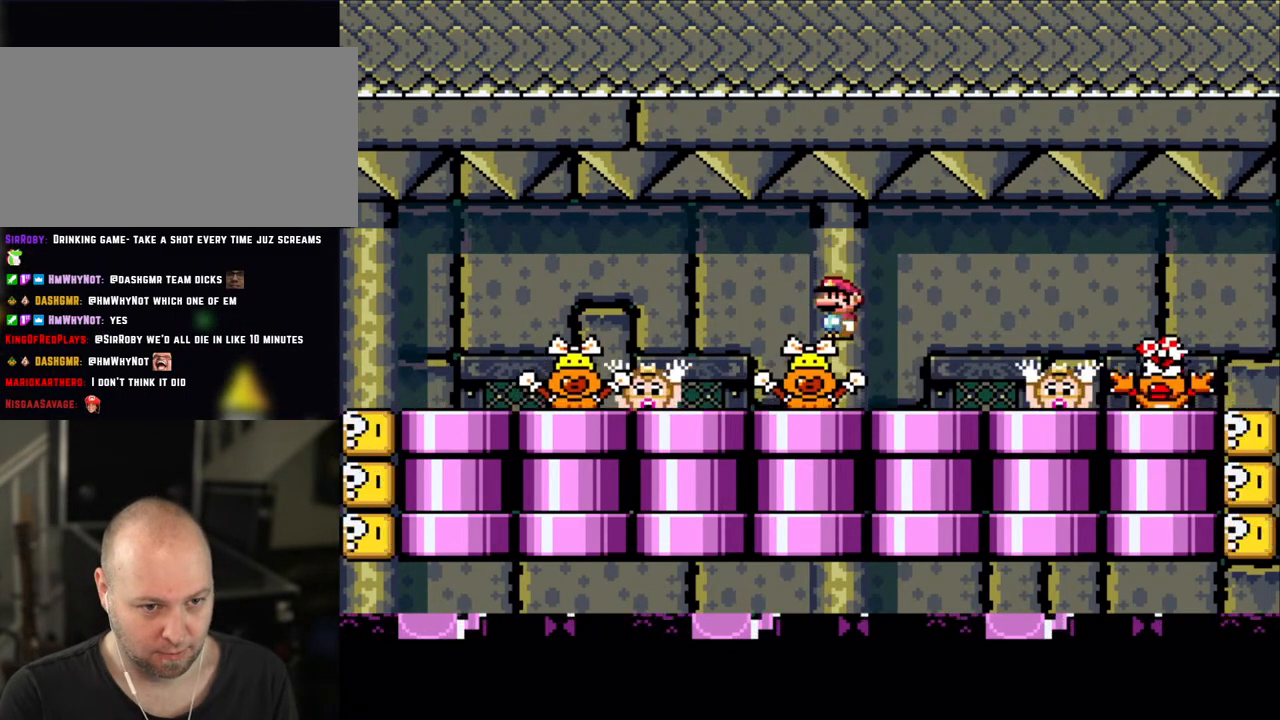
{"buttons": ["X"], "events": [[150, "A", "up"], [150, "DPAD_RIGHT", "up"], [183, "DPAD_LEFT", "down"], [400, "A", "down"], [483, "DPAD_LEFT", "up"], [500, "A", "up"]]}
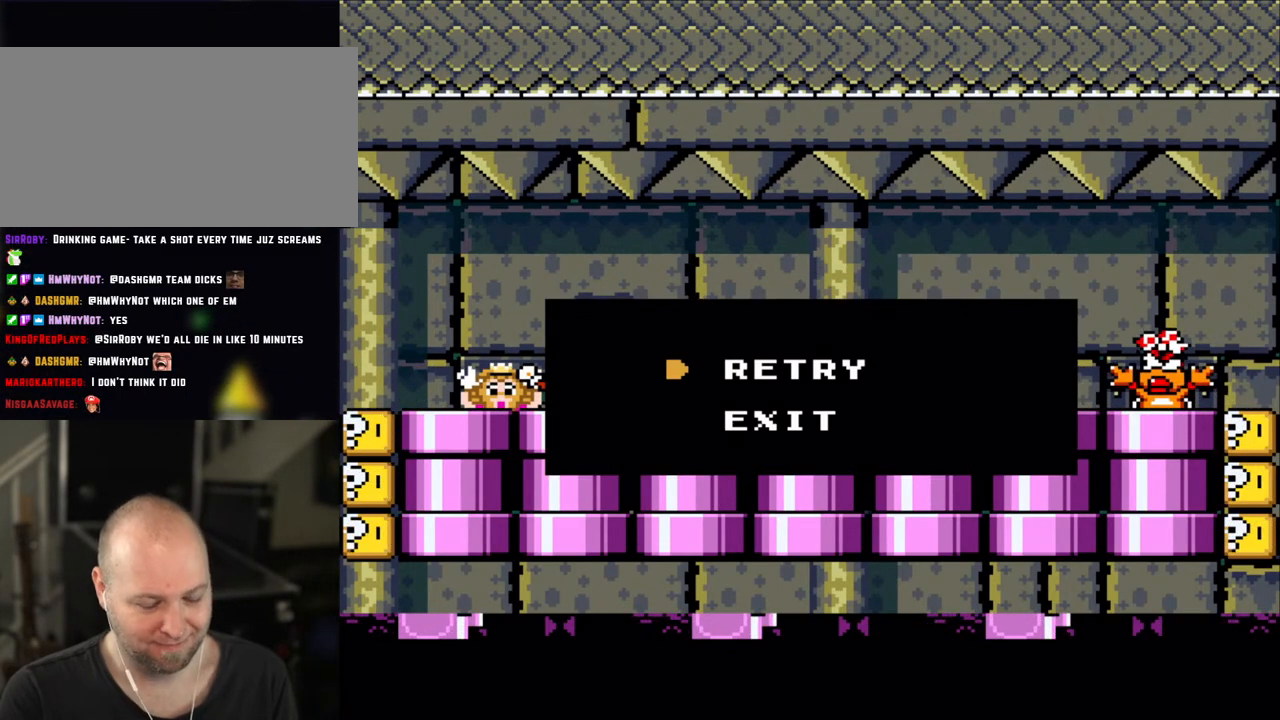
{"buttons": [], "events": [[83, "X", "up"], [350, "A", "down"], [350, "X", "down"], [500, "A", "up"], [500, "X", "up"]]}
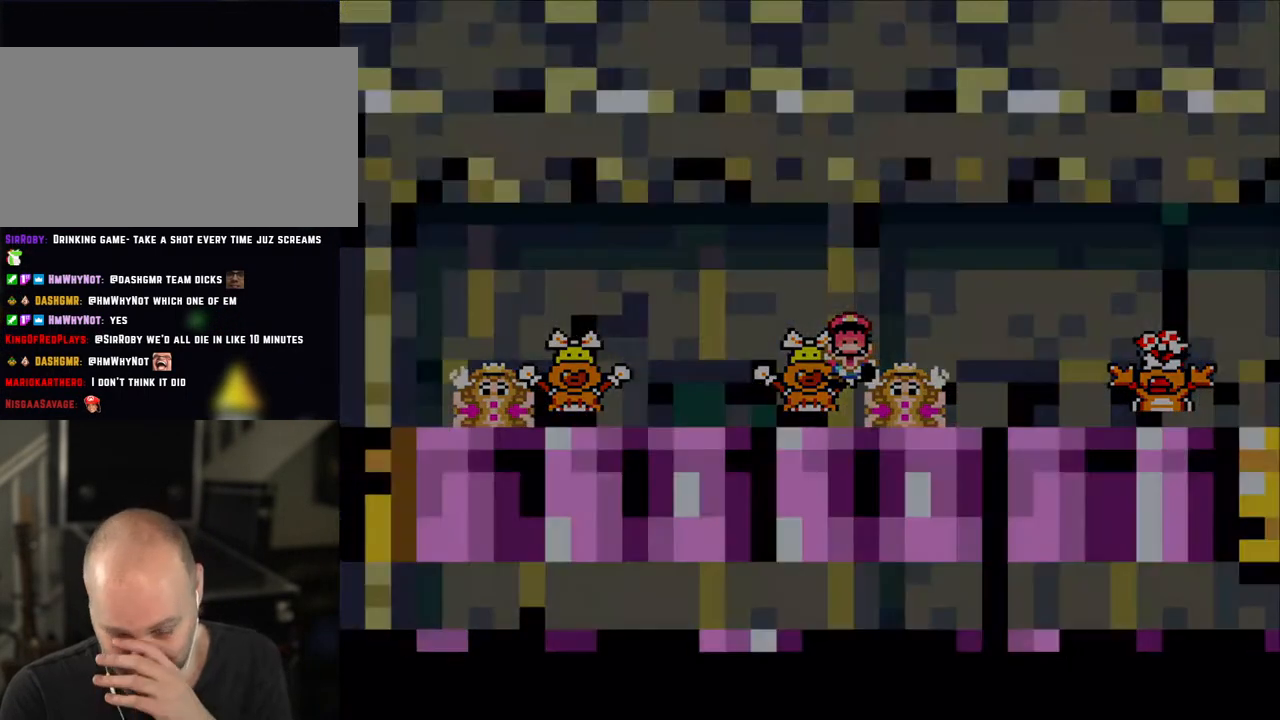
{"buttons": ["A", "X"], "events": [[200, "X", "down"], [283, "X", "up"], [400, "A", "down"], [400, "X", "down"]]}
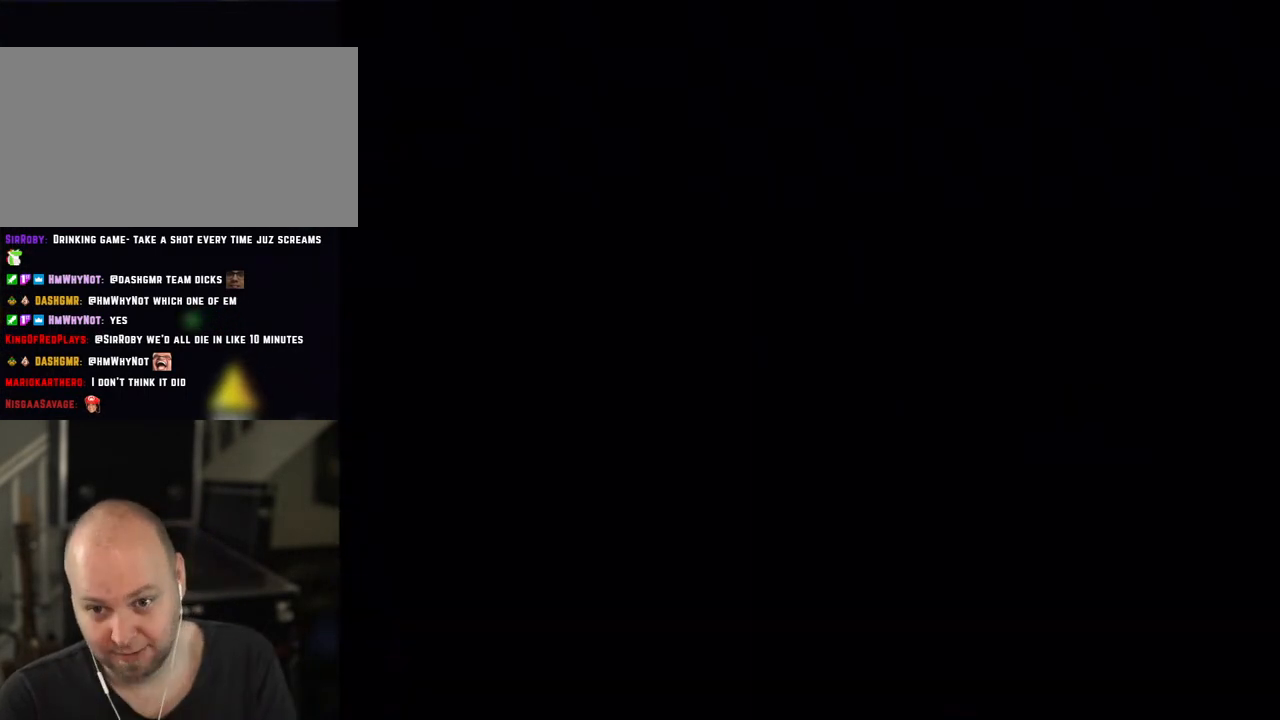
{"buttons": [], "events": [[100, "A", "up"], [100, "X", "up"], [133, "X", "down"], [150, "A", "down"], [250, "A", "up"], [250, "X", "up"], [300, "X", "down"], [333, "A", "down"], [433, "A", "up"], [483, "X", "up"]]}
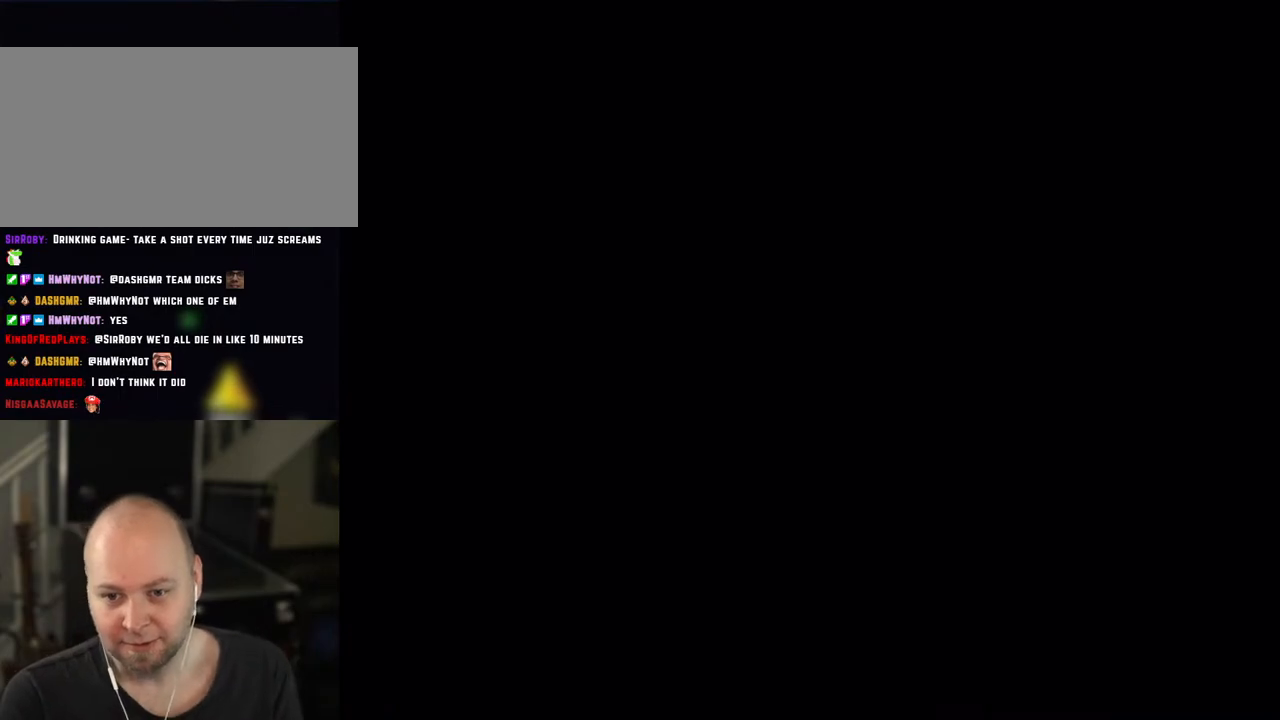
{"buttons": ["X"], "events": [[50, "X", "down"]]}